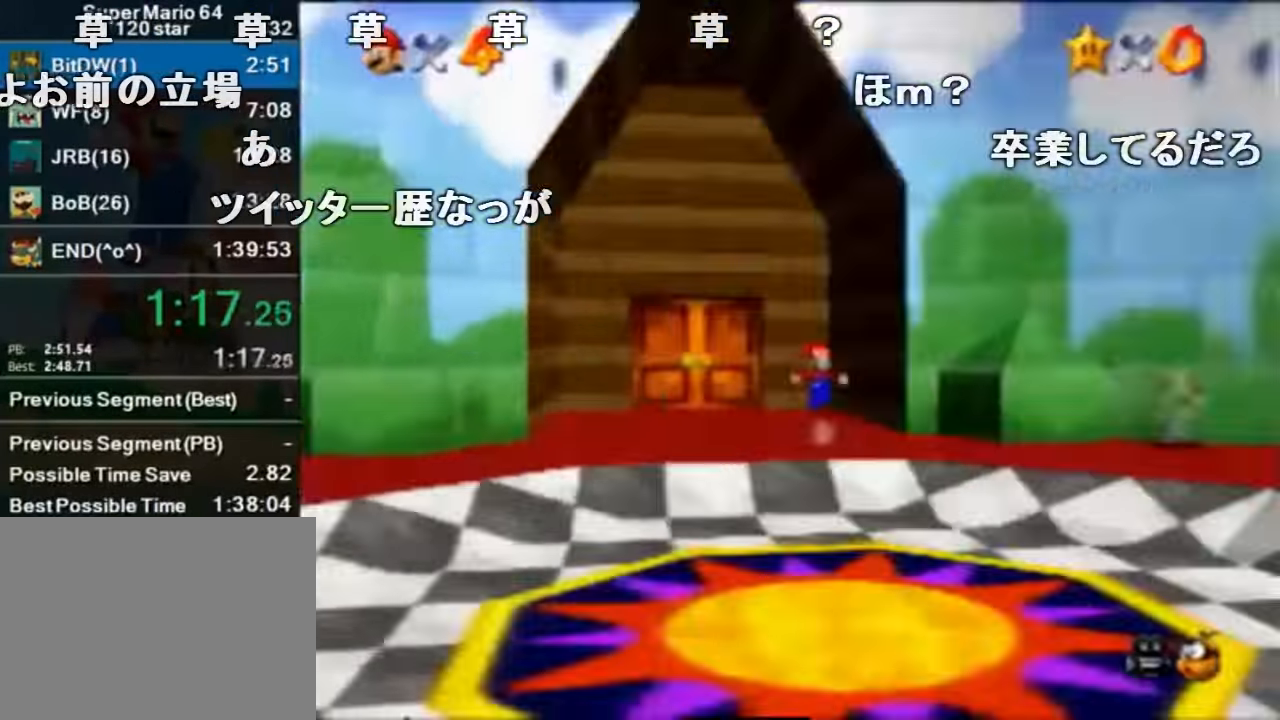
Gameplay with a controller (Nintendo layout); each line is a JSON object with the inputs held at the frame after it. "events" lists button and stick changes between this image and that frame as [ms after this image, input, new state], when the widget could be followed in between. Not read: L1 L3 R1 R3.
{"buttons": ["Z", "C_RIGHT"], "left_stick": "down", "events": [[33, "left_stick", "down-right"], [66, "C_RIGHT", "up"], [133, "left_stick", "right"], [166, "C_RIGHT", "down"], [333, "left_stick", "down-right"], [433, "C_RIGHT", "up"], [433, "left_stick", "down"], [500, "C_RIGHT", "down"]]}
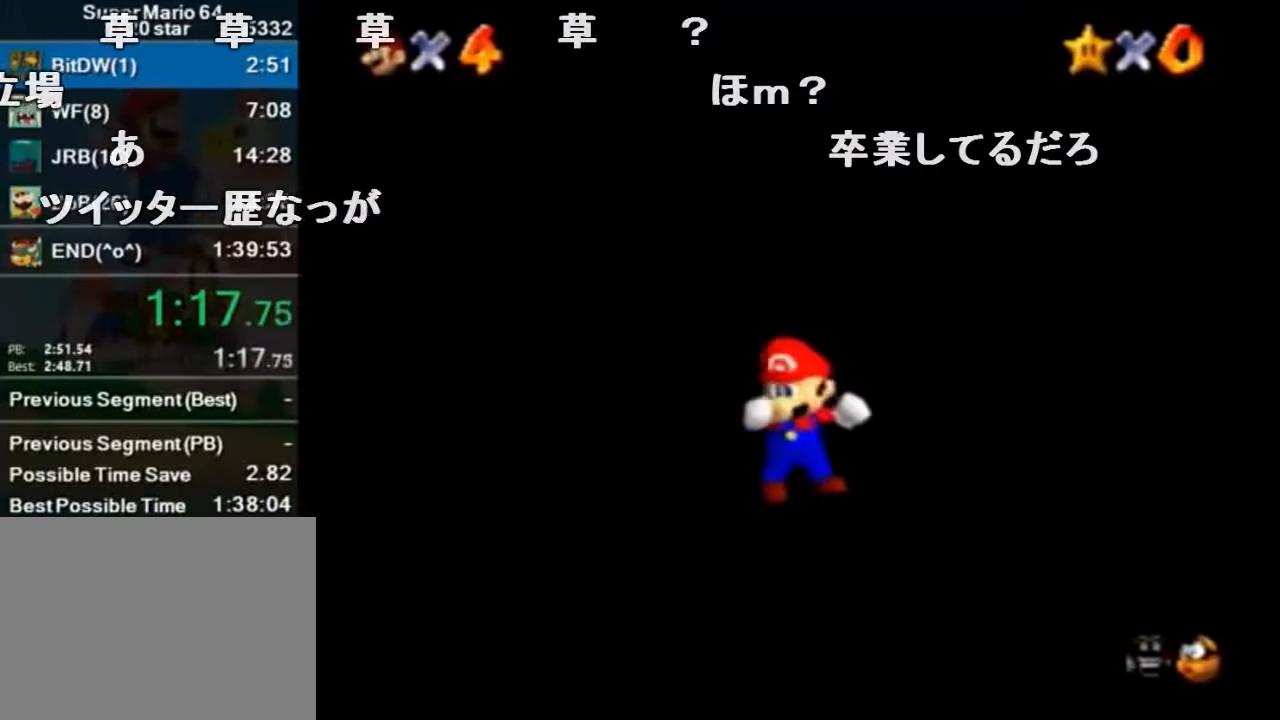
{"buttons": ["Z"], "left_stick": "down", "events": [[100, "C_RIGHT", "up"], [166, "C_RIGHT", "down"], [466, "C_RIGHT", "up"]]}
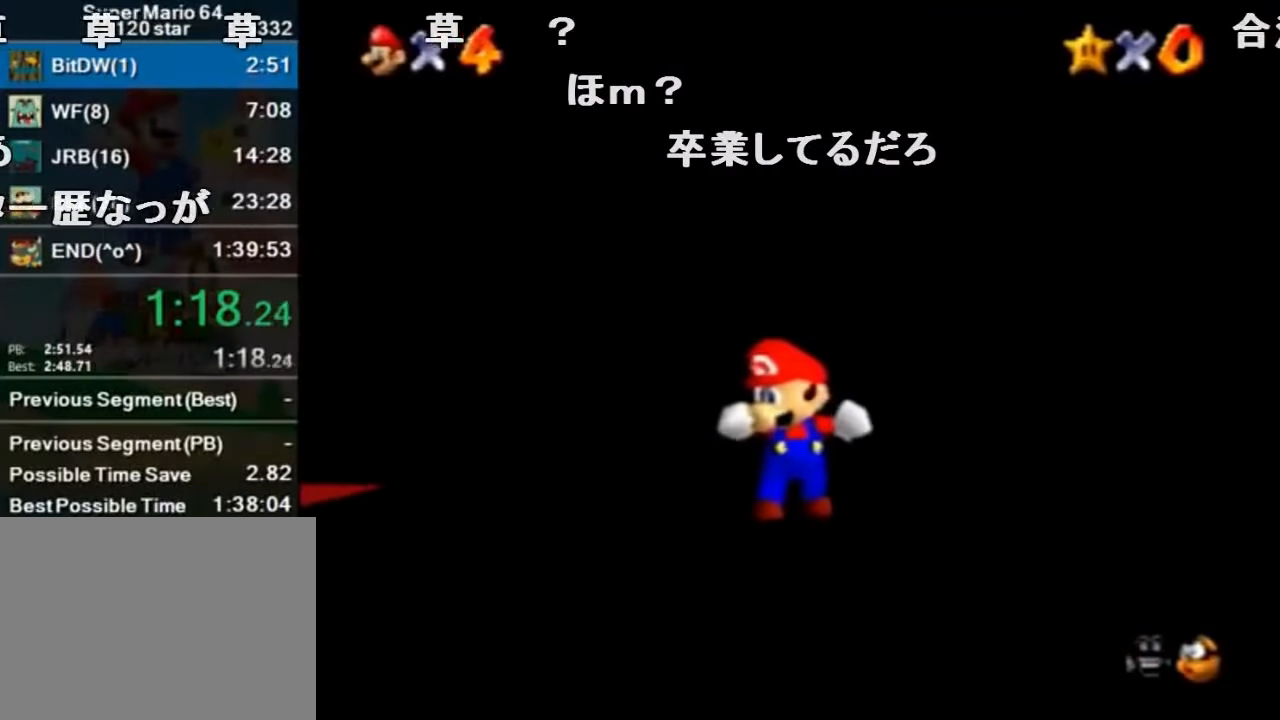
{"buttons": ["Z", "C_RIGHT"], "left_stick": "down", "events": [[66, "C_RIGHT", "down"], [166, "C_RIGHT", "up"], [233, "C_RIGHT", "down"], [333, "C_RIGHT", "up"], [400, "C_RIGHT", "down"]]}
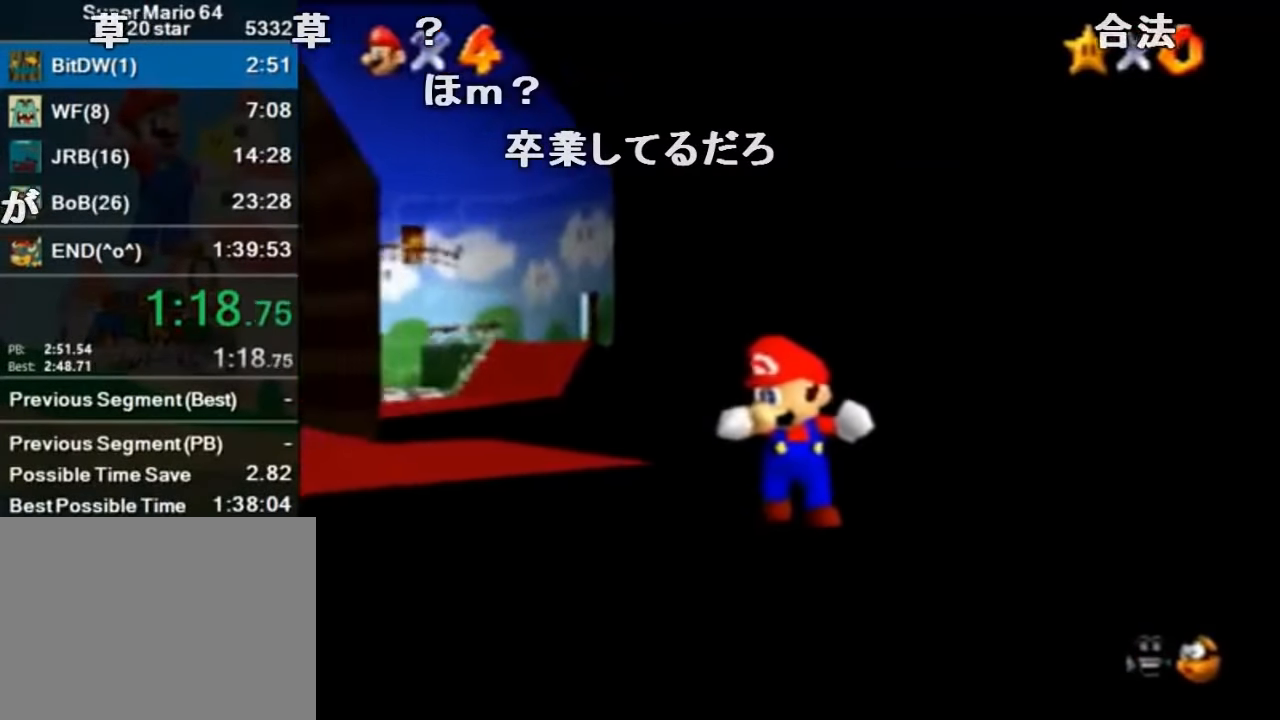
{"buttons": ["Z", "C_RIGHT"], "left_stick": "down", "events": [[333, "C_RIGHT", "up"], [400, "C_RIGHT", "down"]]}
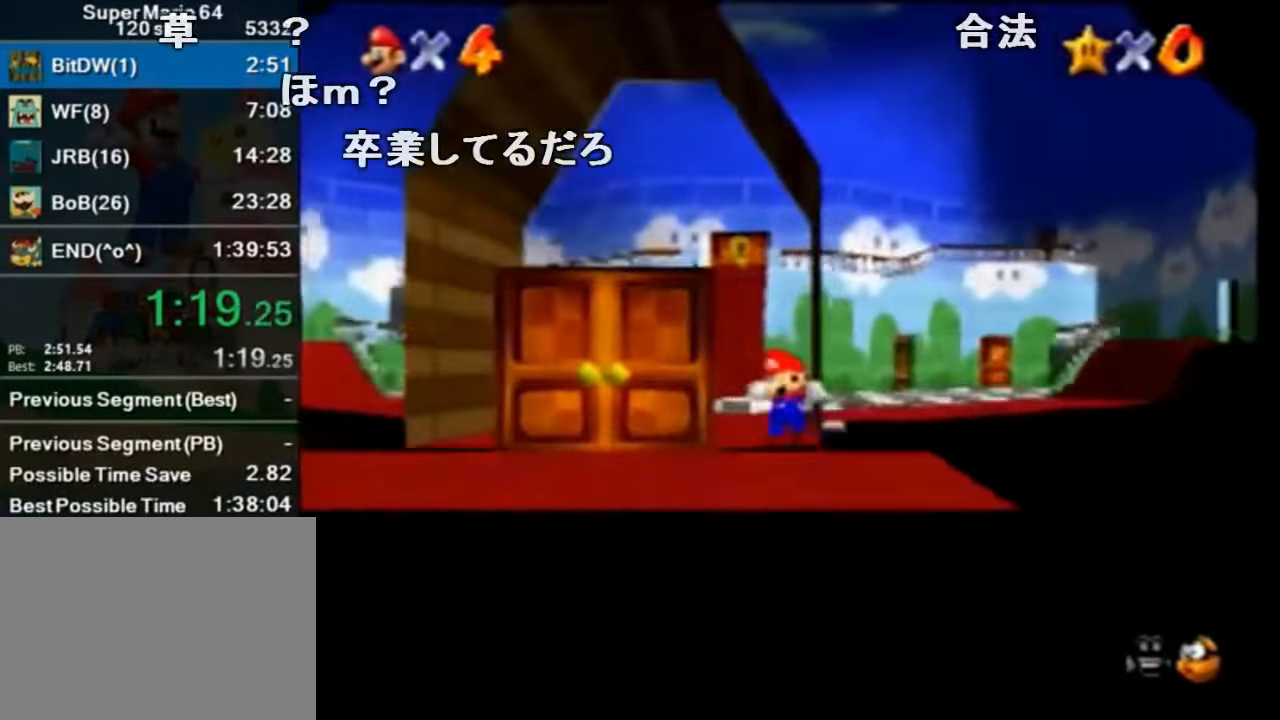
{"buttons": ["Z"], "left_stick": "down", "events": [[33, "C_RIGHT", "up"], [400, "A", "down"], [466, "A", "up"]]}
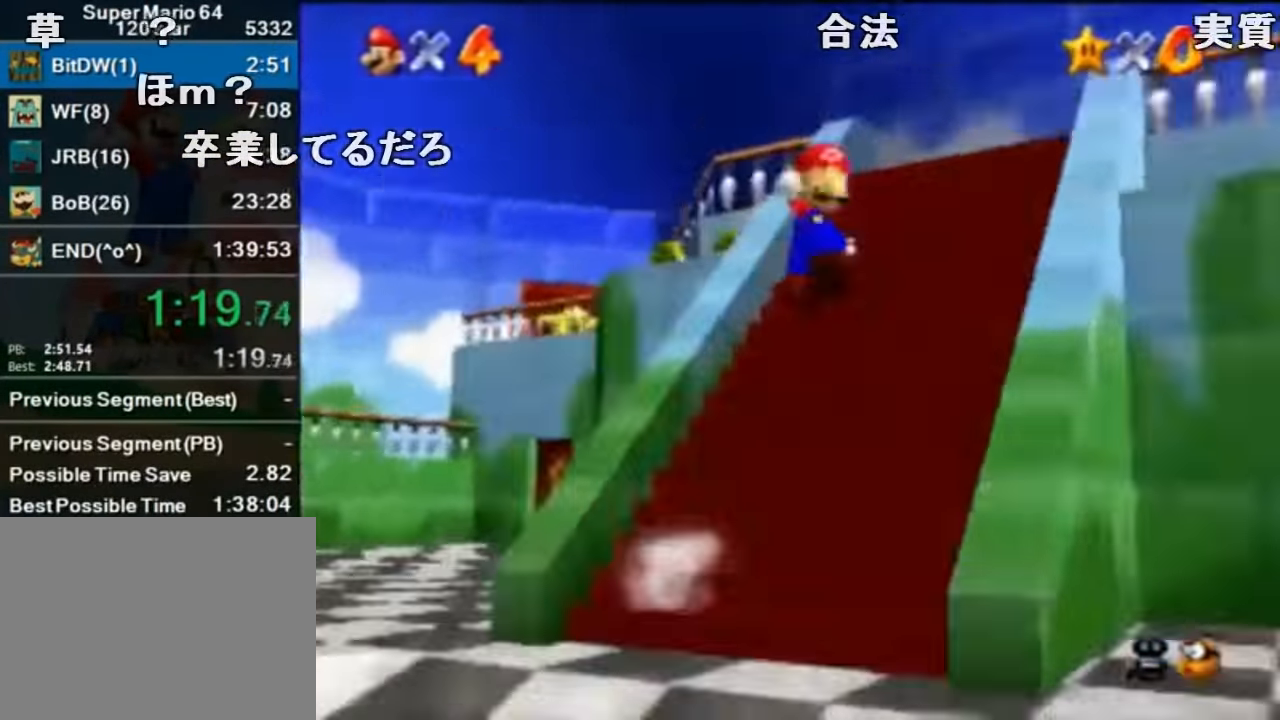
{"buttons": ["Z"], "left_stick": "down", "events": [[300, "left_stick", "down-right"], [400, "left_stick", "down"]]}
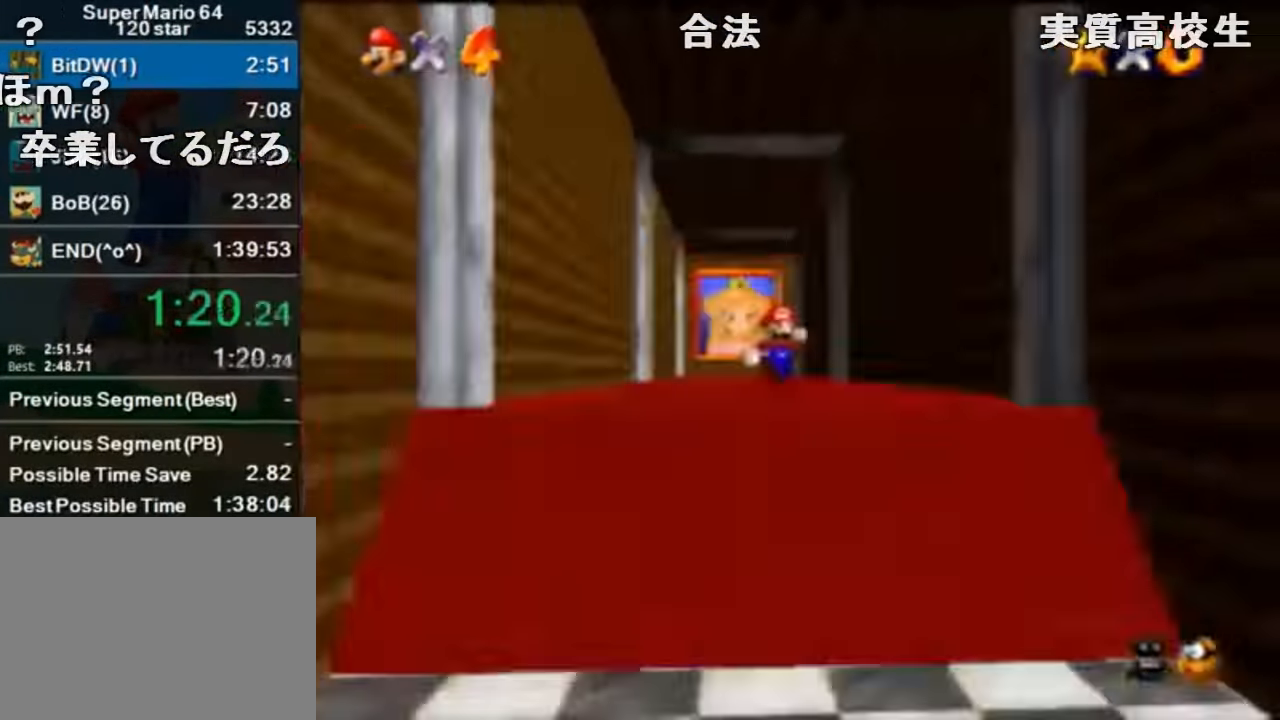
{"buttons": [], "left_stick": "center", "events": [[33, "B", "down"], [100, "B", "up"], [400, "Z", "up"], [400, "left_stick", "center"]]}
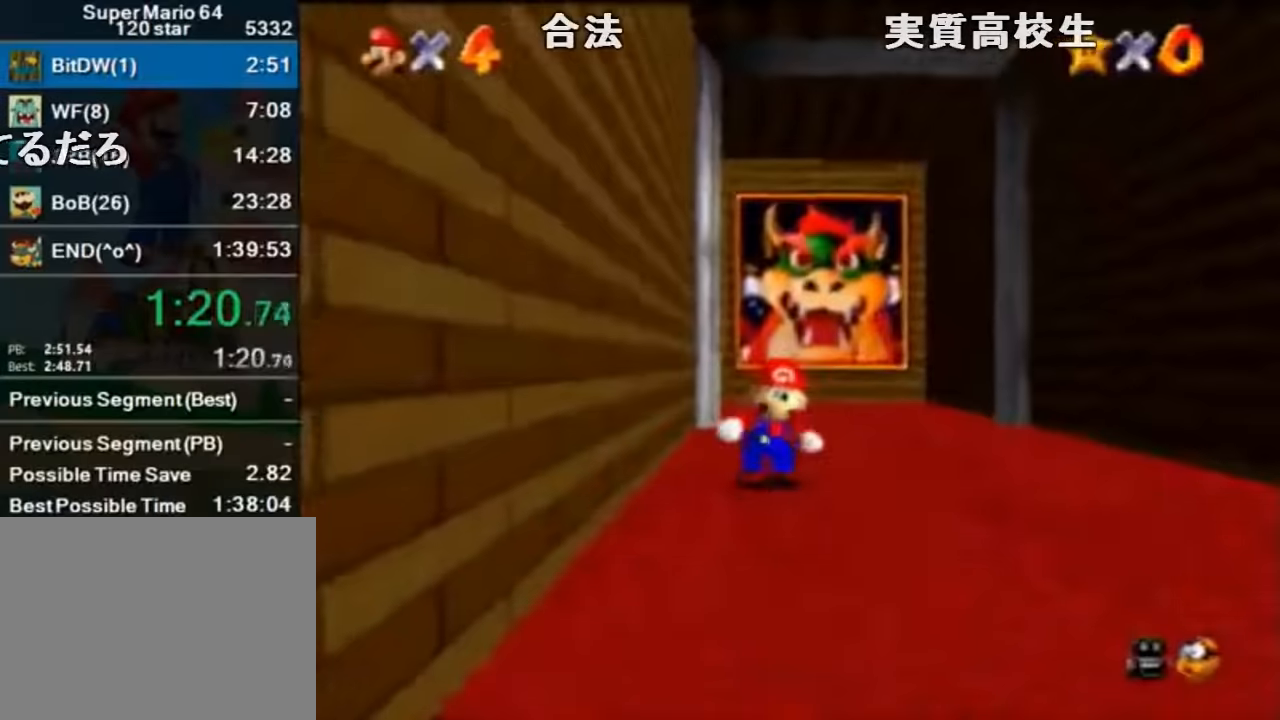
{"buttons": [], "left_stick": "center", "events": []}
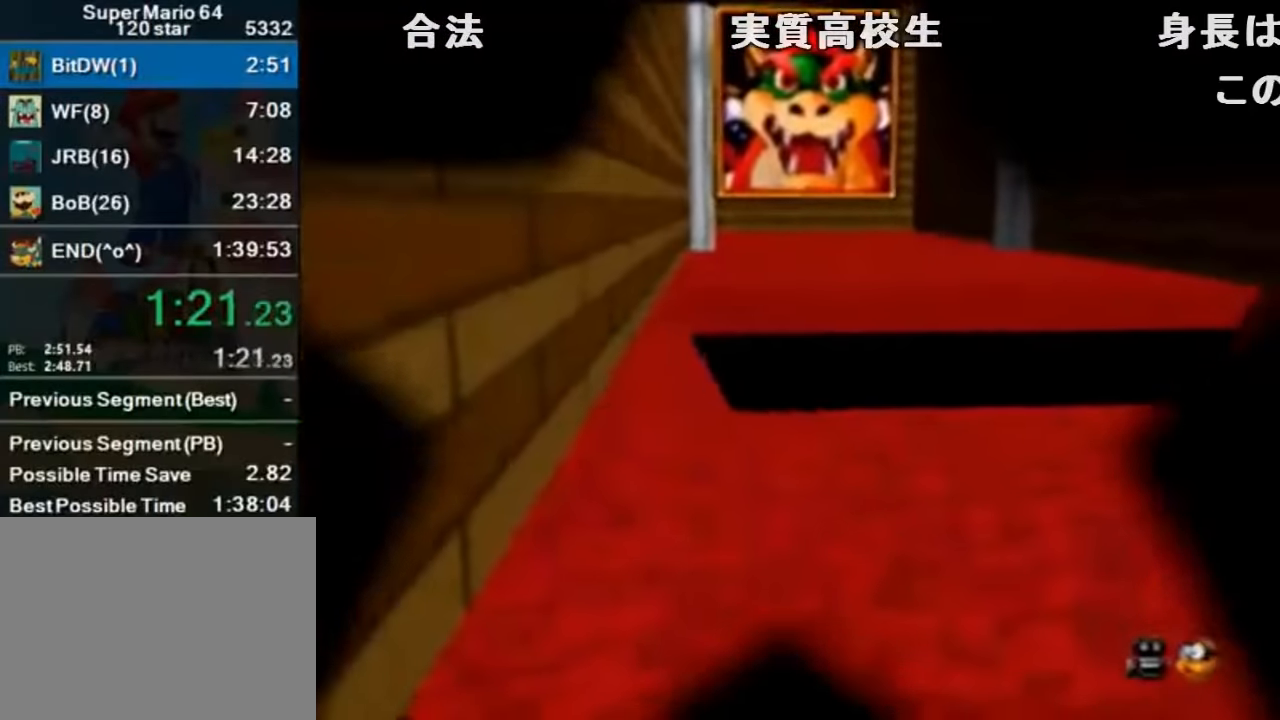
{"buttons": [], "left_stick": "center", "events": []}
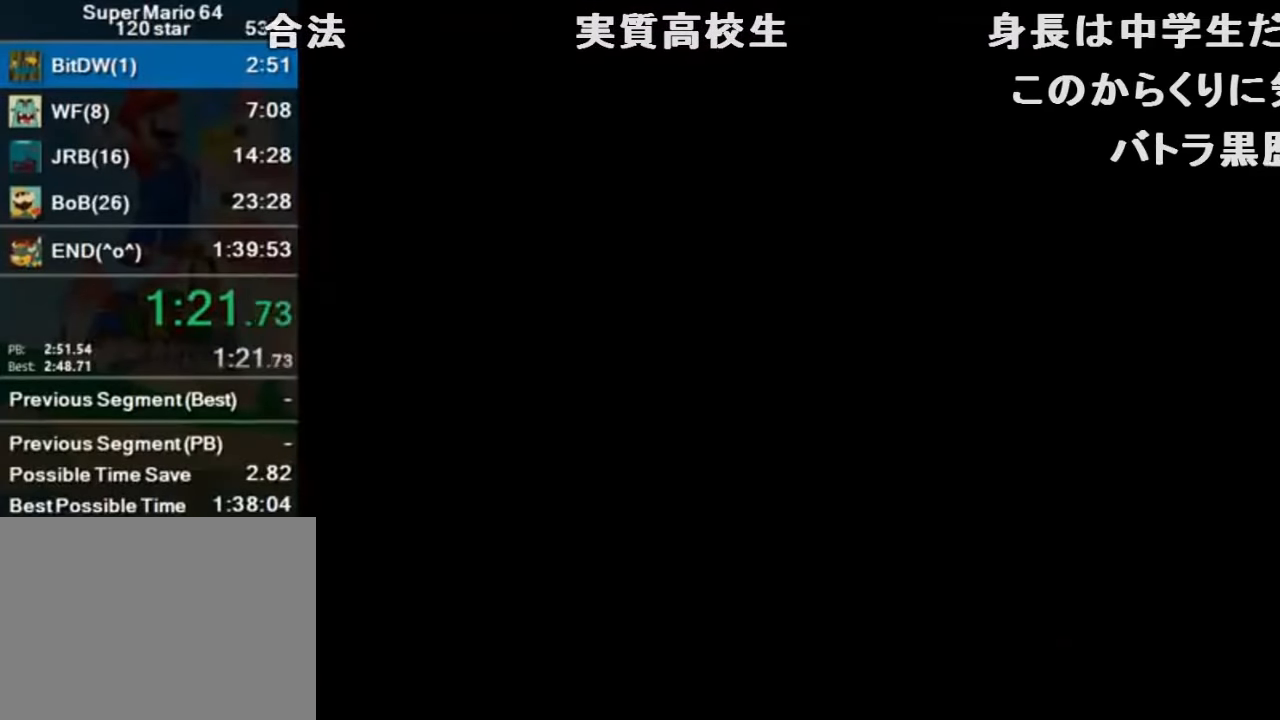
{"buttons": [], "left_stick": "up", "events": [[367, "C_LEFT", "down"], [367, "left_stick", "up"], [467, "C_LEFT", "up"]]}
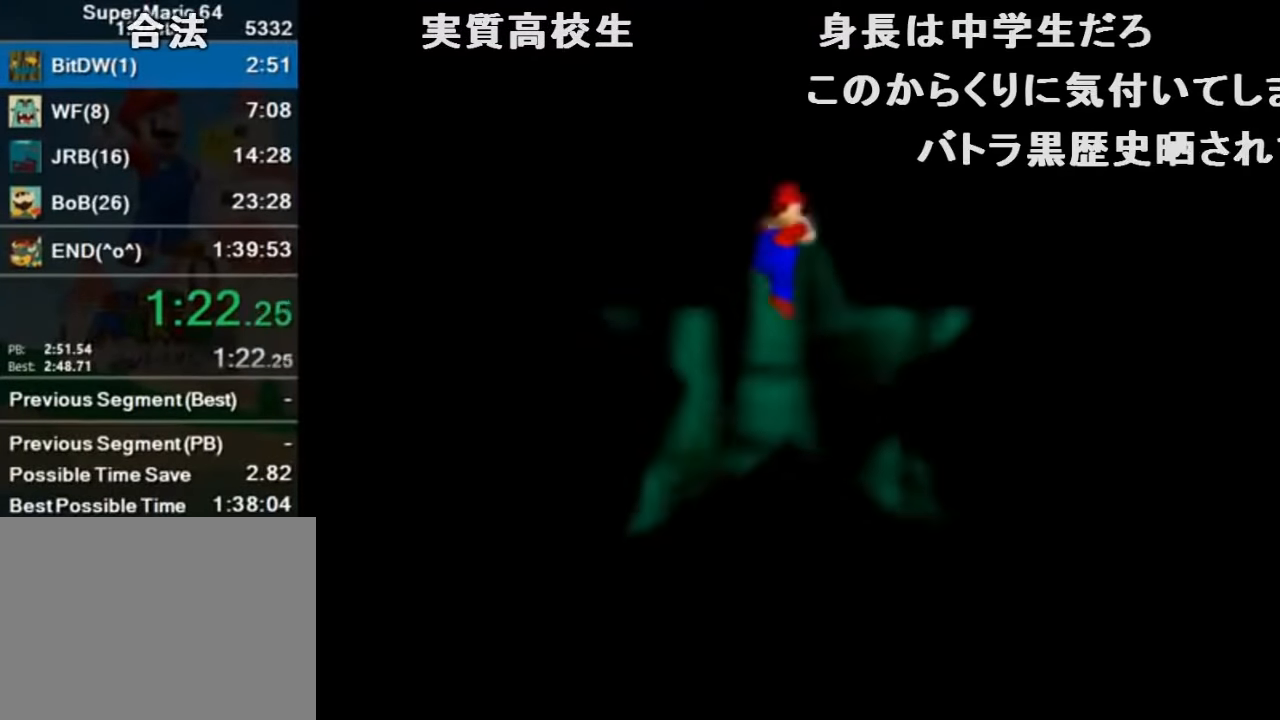
{"buttons": ["A", "B"], "left_stick": "up", "events": [[34, "C_LEFT", "down"], [200, "C_LEFT", "up"], [300, "A", "down"], [334, "B", "down"], [400, "A", "up"], [400, "B", "up"], [467, "A", "down"], [467, "B", "down"]]}
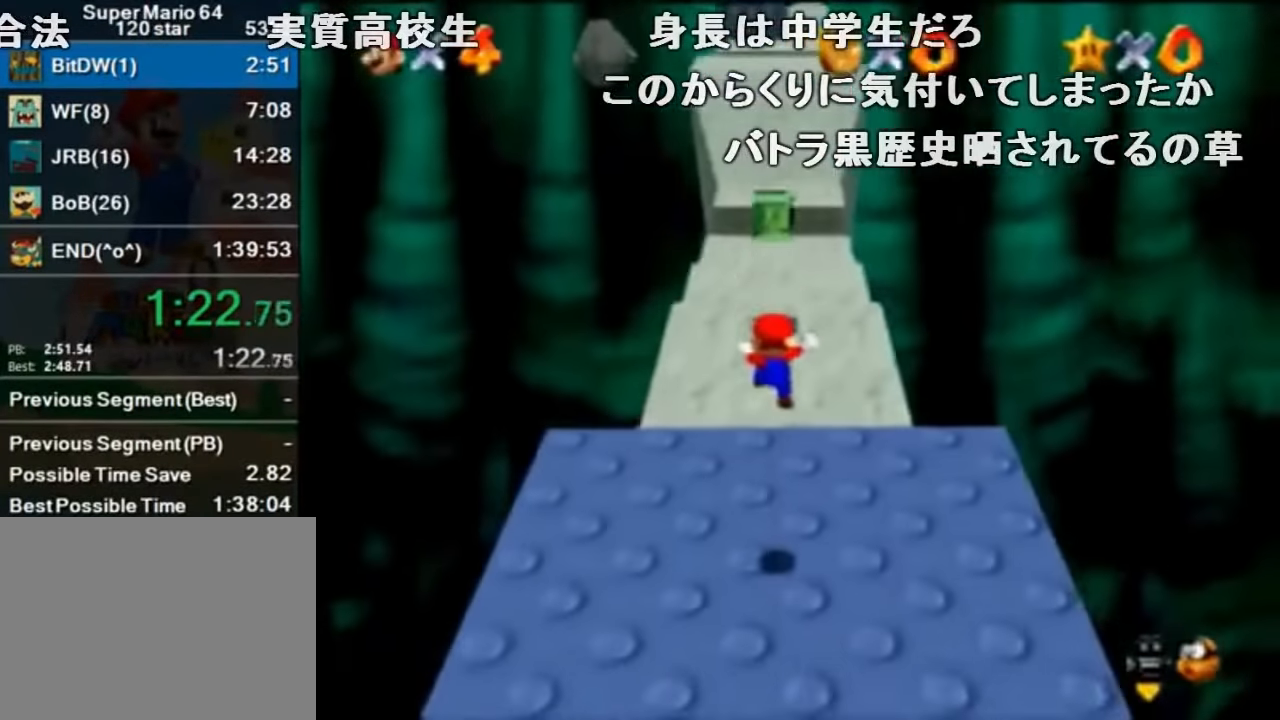
{"buttons": ["A", "B"], "left_stick": "up", "events": [[100, "A", "up"], [100, "B", "up"], [200, "A", "down"], [200, "B", "down"], [300, "A", "up"], [300, "B", "up"], [334, "A", "down"], [334, "B", "down"], [400, "A", "up"], [434, "B", "up"], [500, "A", "down"], [500, "B", "down"]]}
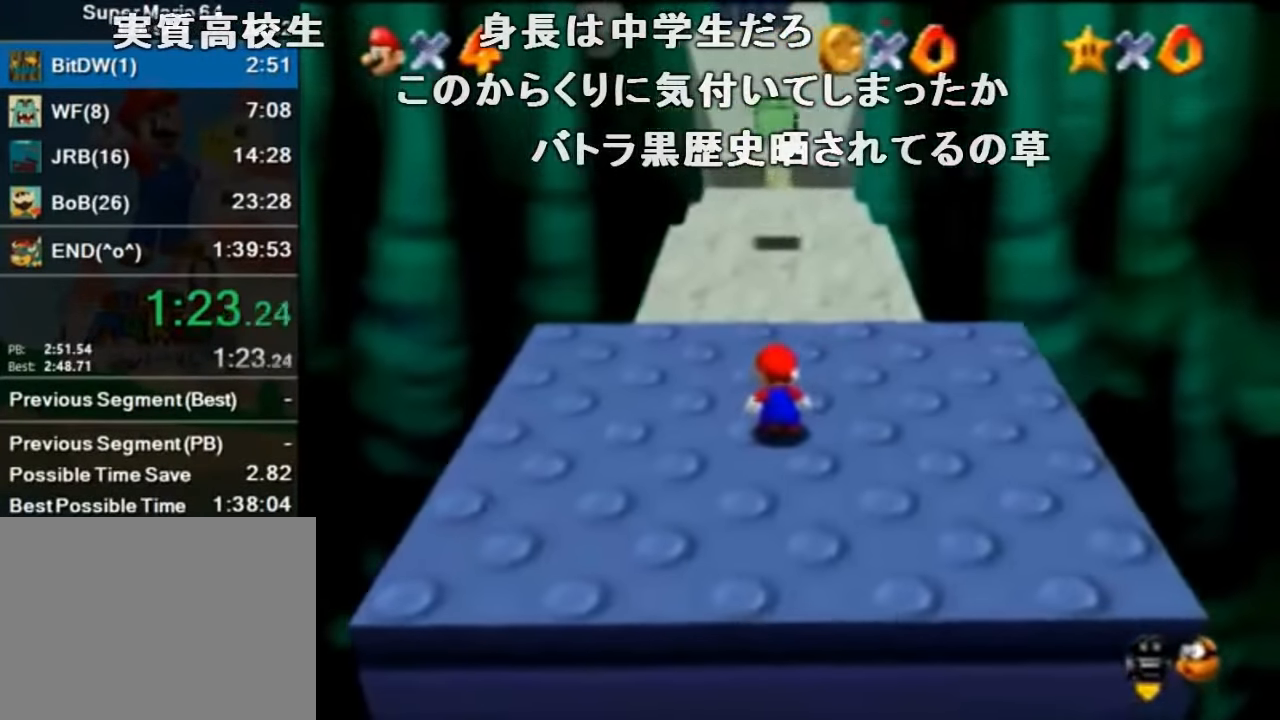
{"buttons": [], "left_stick": "up", "events": [[134, "A", "up"], [167, "B", "up"]]}
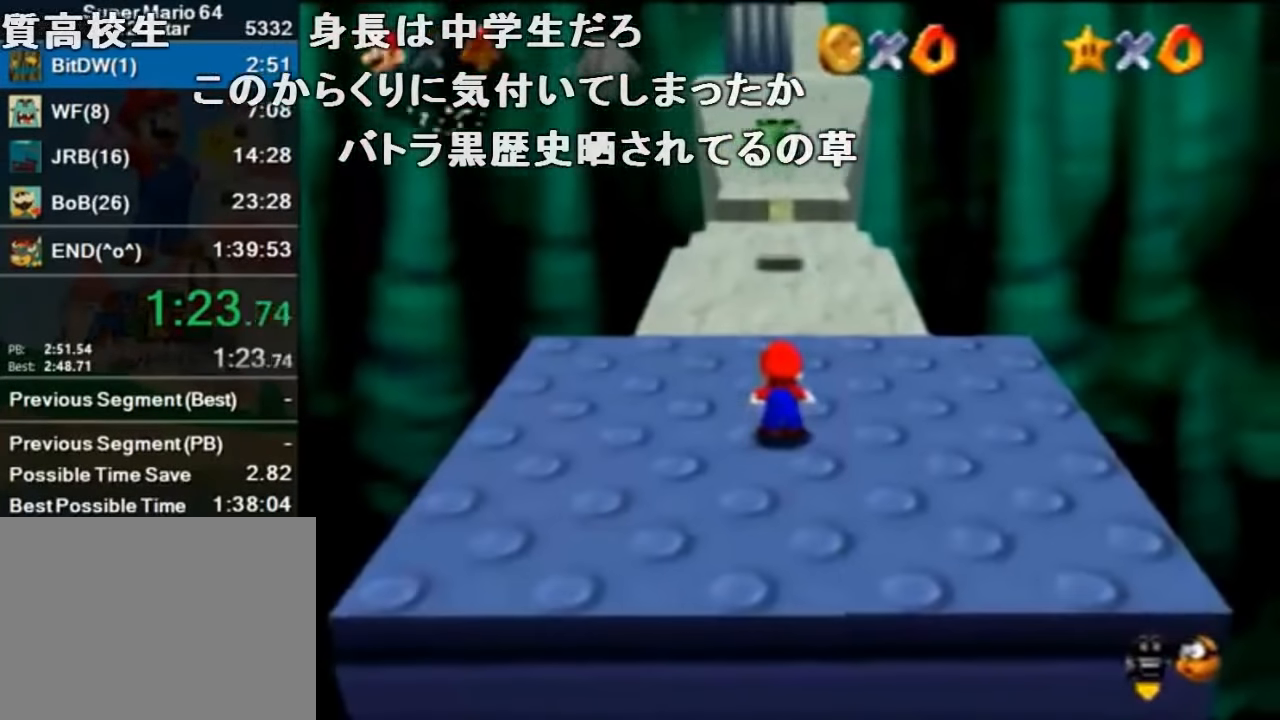
{"buttons": [], "left_stick": "up-right", "events": [[100, "A", "down"], [134, "B", "down"], [267, "A", "up"], [267, "B", "up"], [500, "left_stick", "up-right"]]}
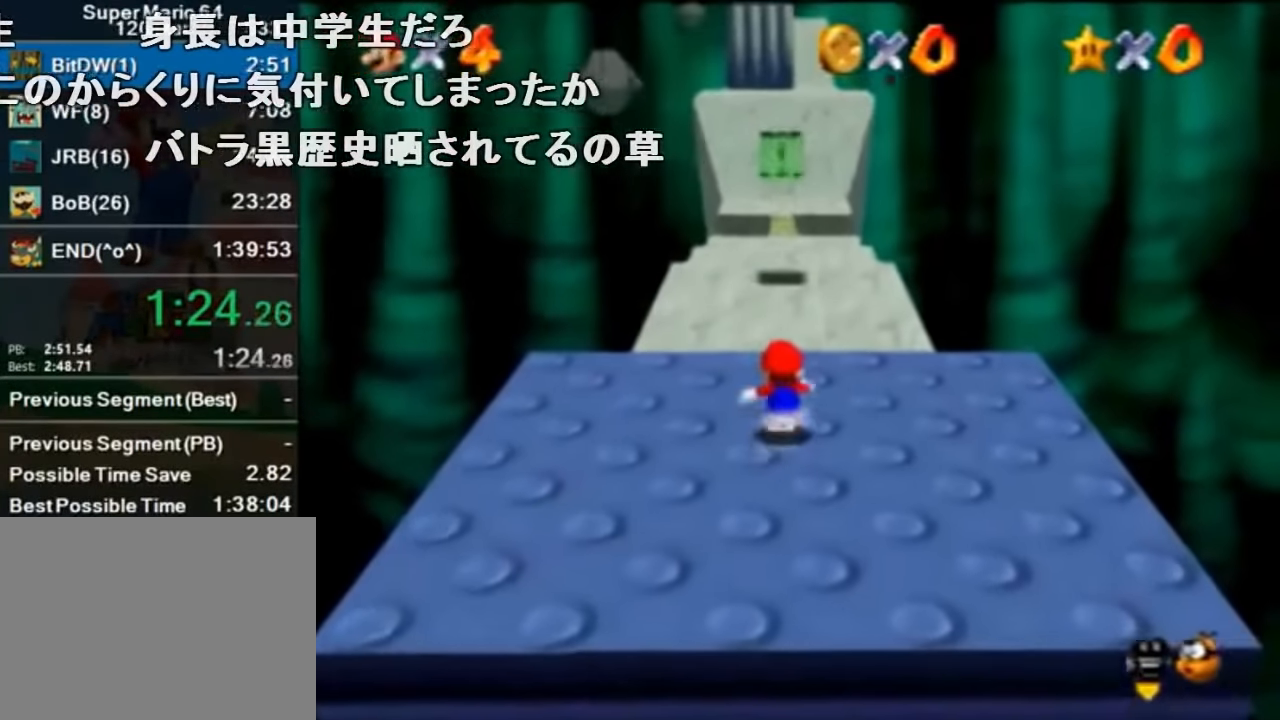
{"buttons": ["Z"], "left_stick": "up", "events": [[34, "left_stick", "up"], [267, "Z", "down"], [300, "A", "down"], [434, "A", "up"]]}
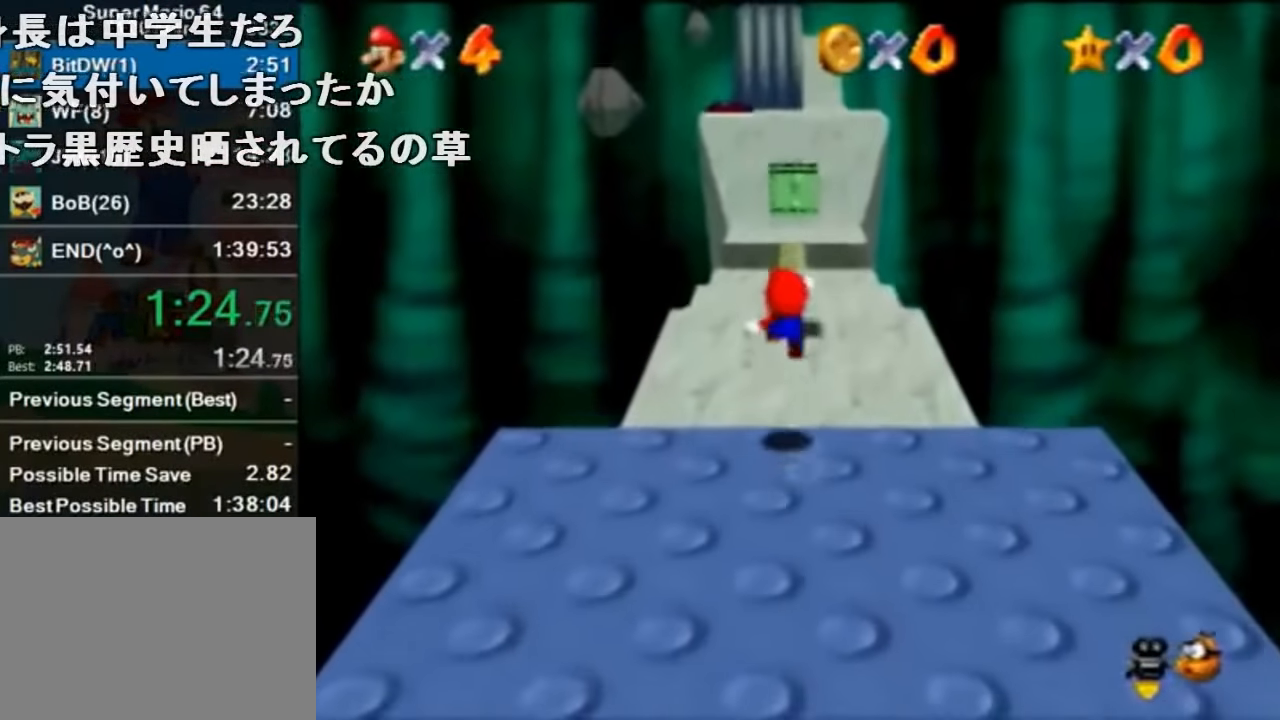
{"buttons": ["Z"], "left_stick": "up", "events": []}
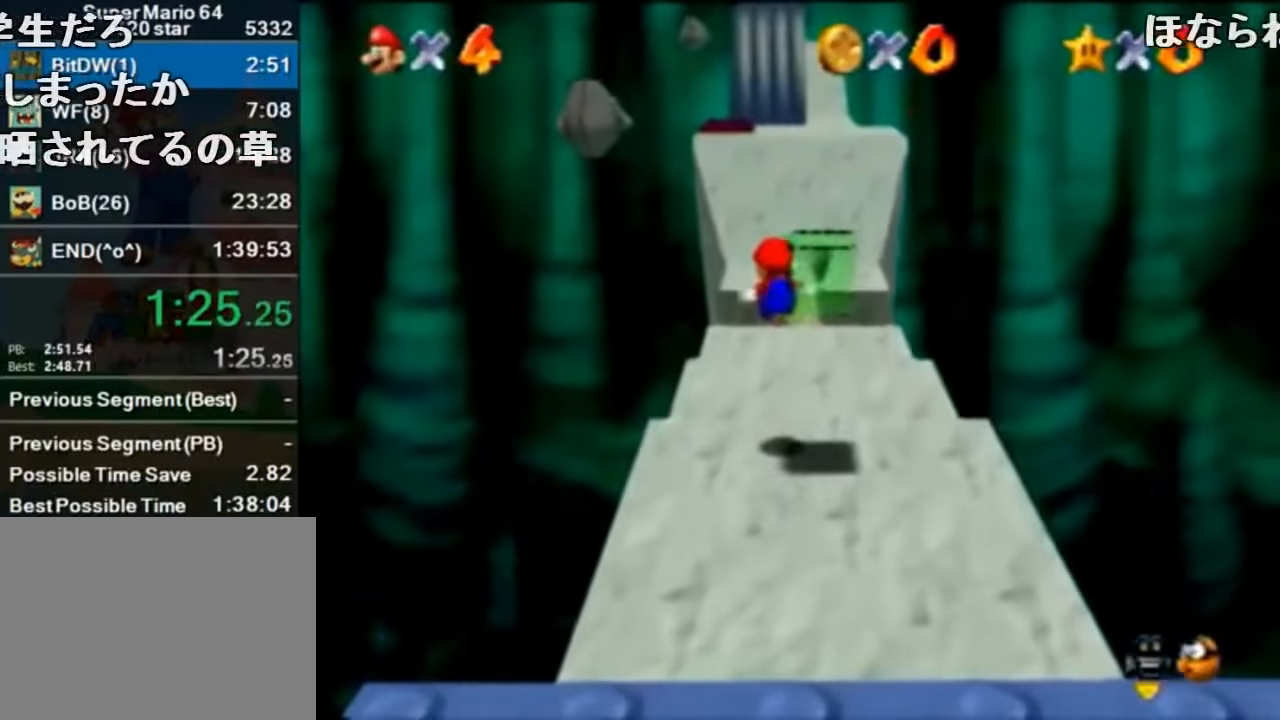
{"buttons": ["Z"], "left_stick": "up", "events": [[467, "A", "down"], [500, "A", "up"]]}
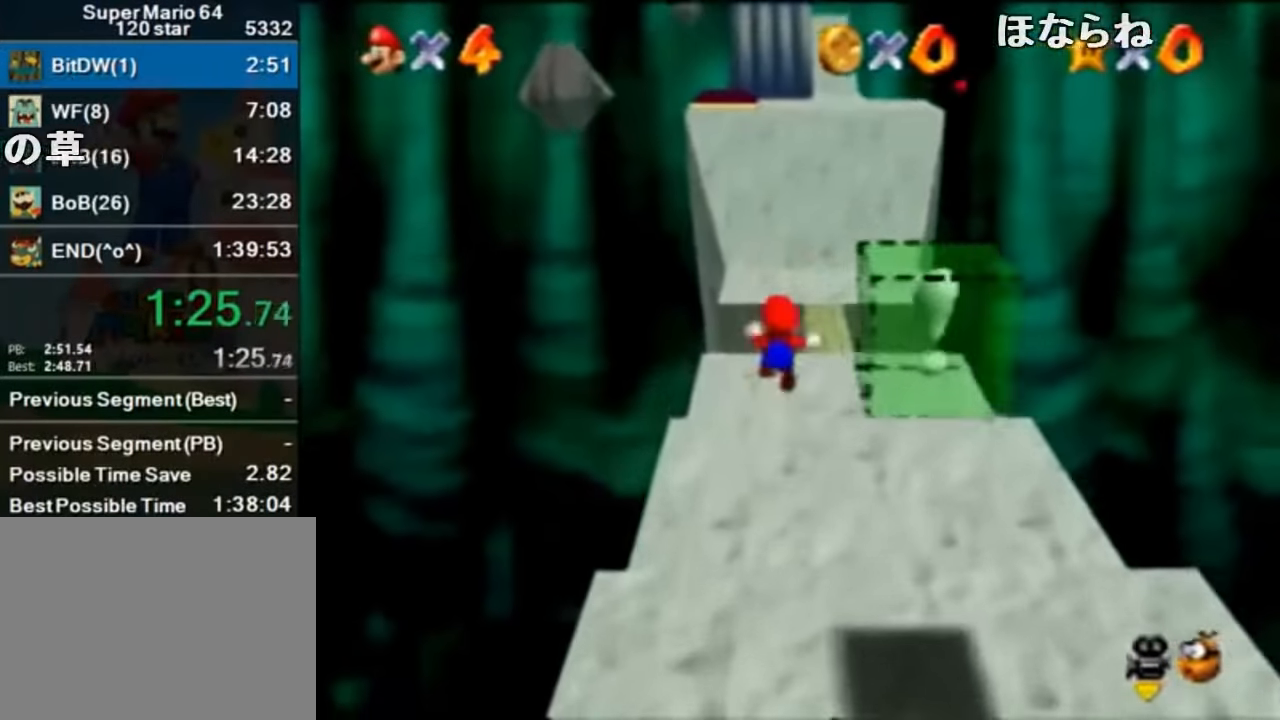
{"buttons": ["Z"], "left_stick": "up", "events": []}
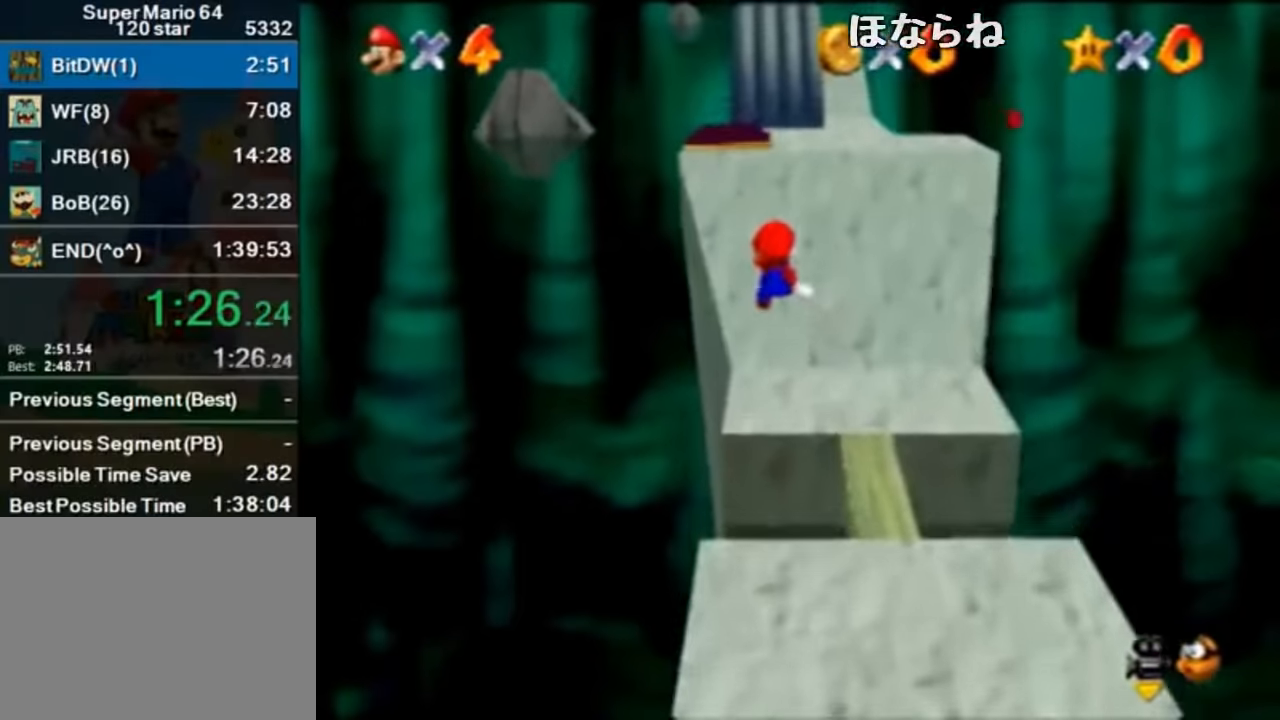
{"buttons": ["Z"], "left_stick": "up", "events": []}
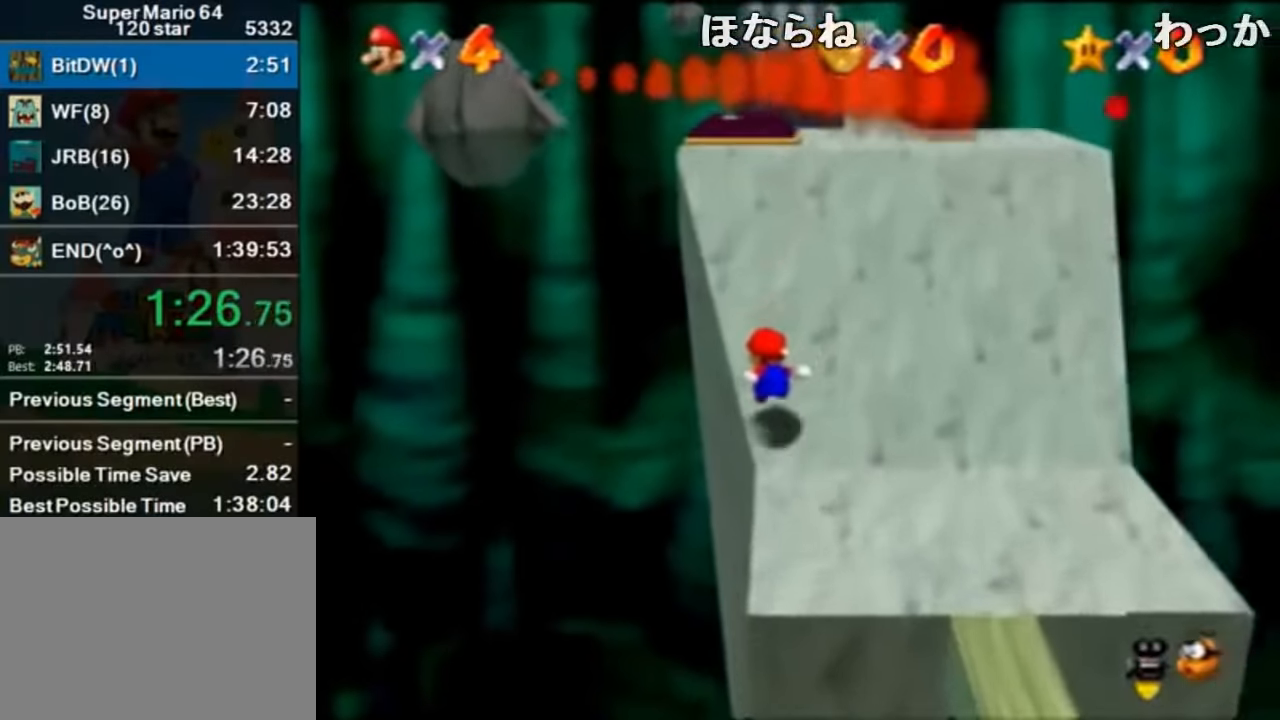
{"buttons": [], "left_stick": "up", "events": [[33, "A", "down"], [100, "A", "up"], [100, "left_stick", "up-left"], [267, "left_stick", "up"], [467, "Z", "up"]]}
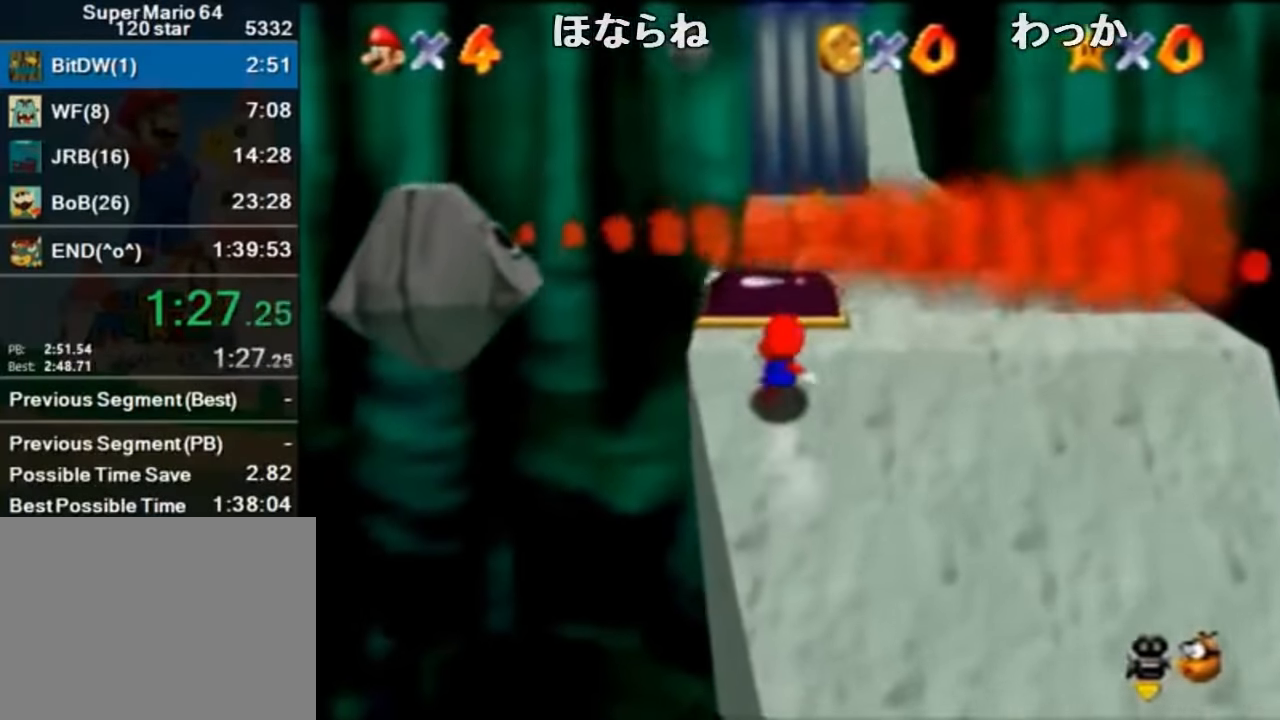
{"buttons": [], "left_stick": "down-right", "events": [[100, "left_stick", "down"], [333, "left_stick", "down-right"]]}
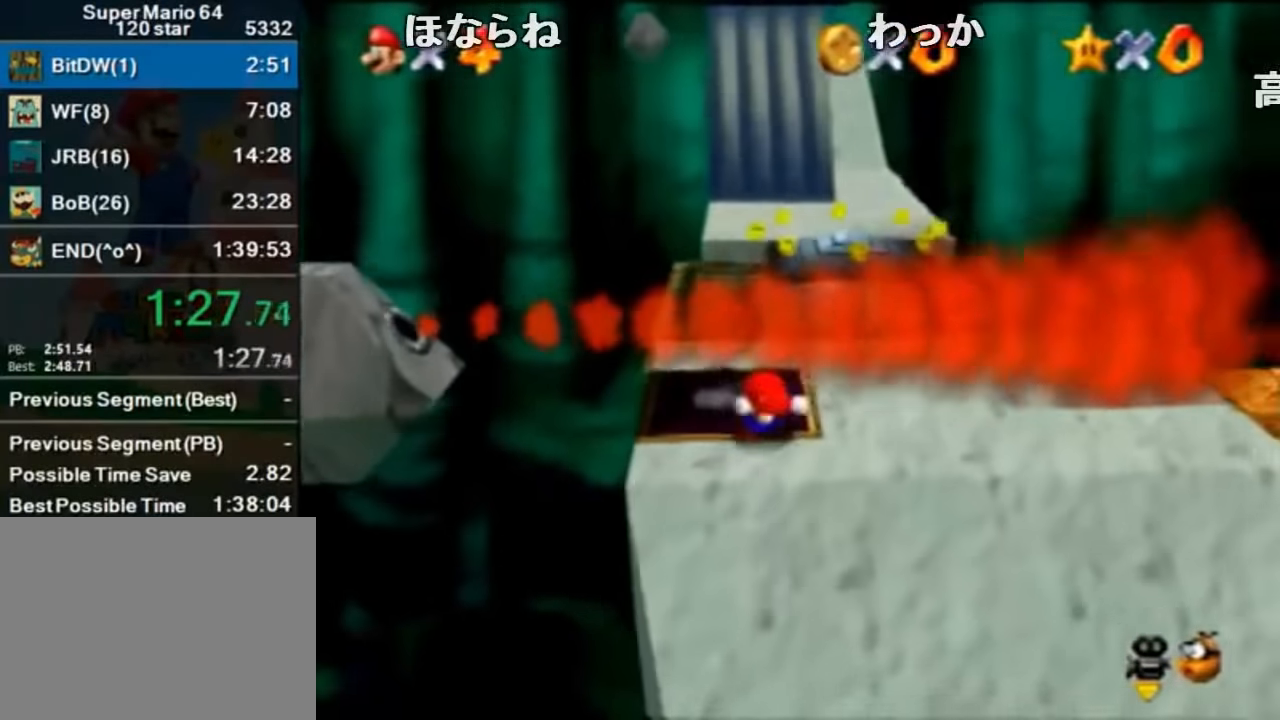
{"buttons": ["A", "Z"], "left_stick": "down", "events": [[100, "left_stick", "down"], [400, "Z", "down"], [433, "A", "down"]]}
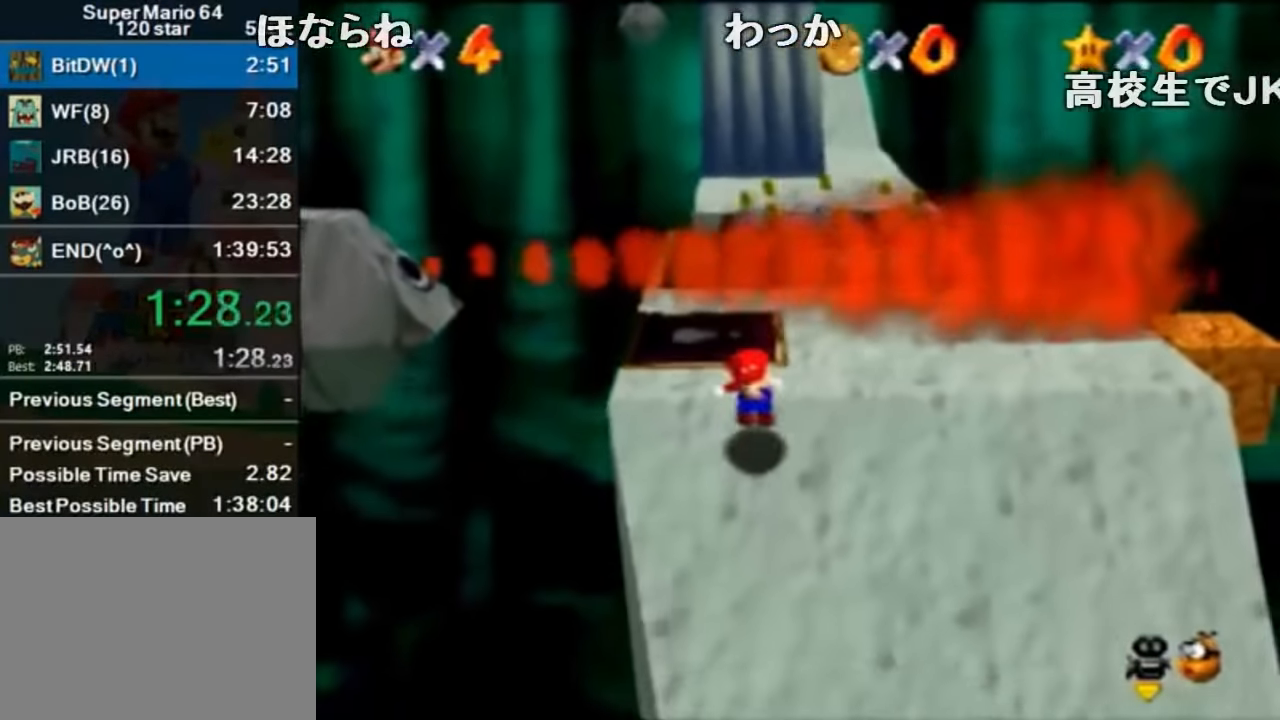
{"buttons": ["Z"], "left_stick": "down", "events": [[67, "A", "up"]]}
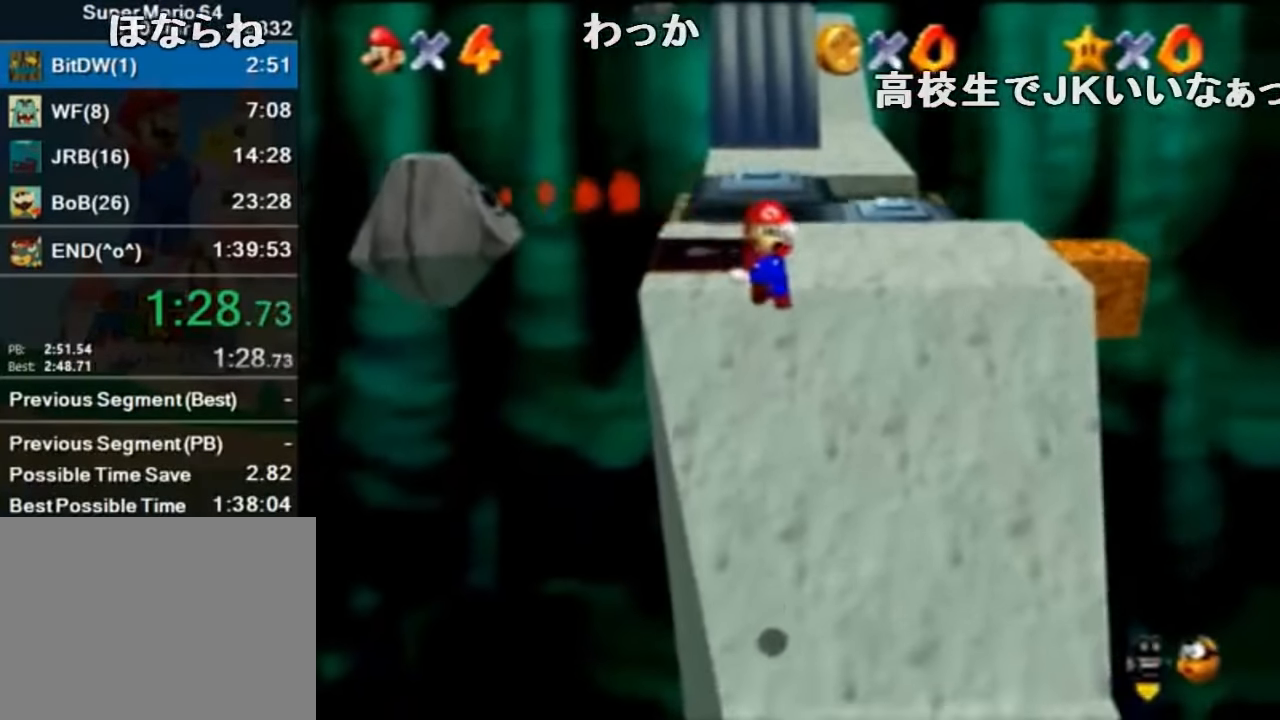
{"buttons": ["Z"], "left_stick": "down", "events": []}
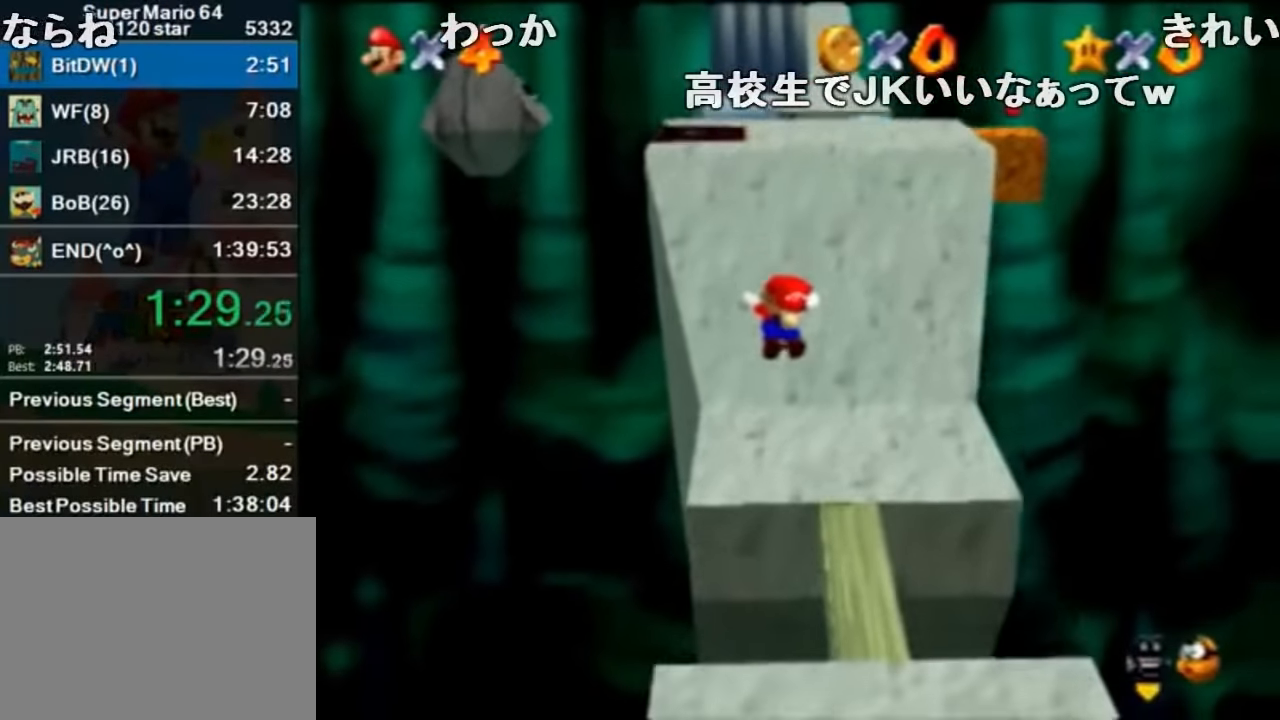
{"buttons": ["Z"], "left_stick": "down", "events": [[333, "A", "down"], [400, "A", "up"]]}
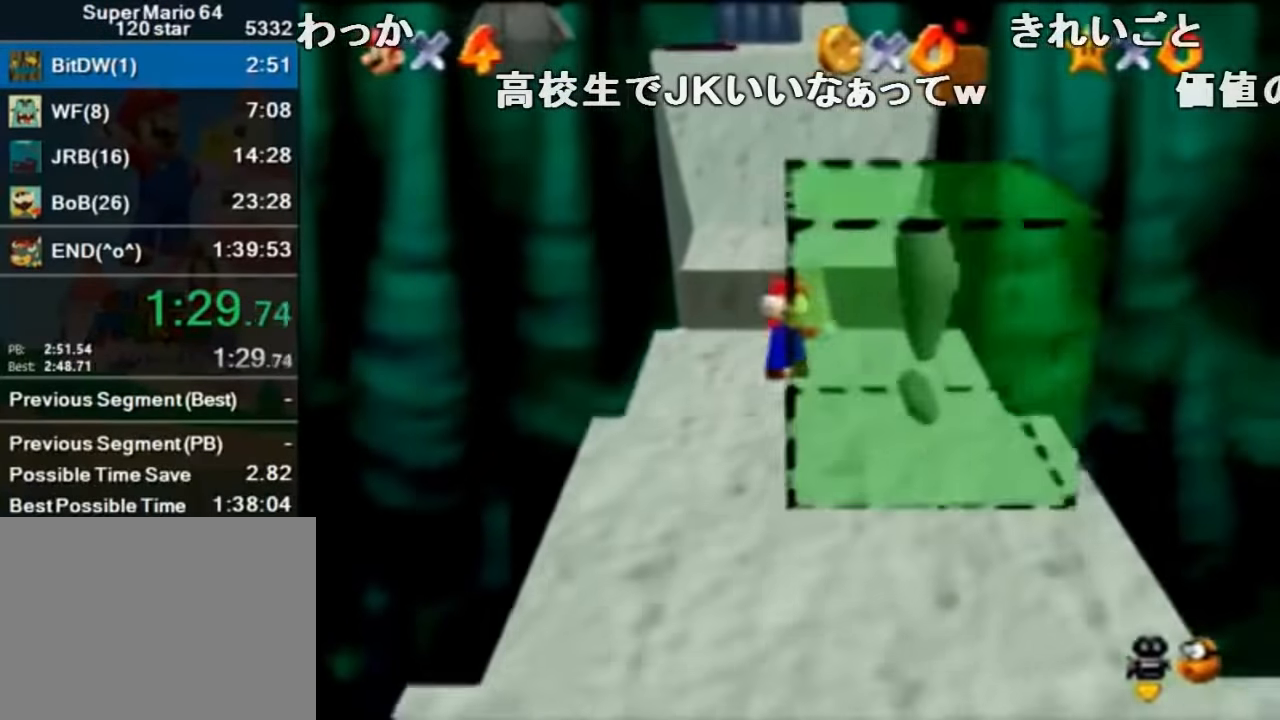
{"buttons": ["Z"], "left_stick": "down-right", "events": [[433, "left_stick", "down-right"]]}